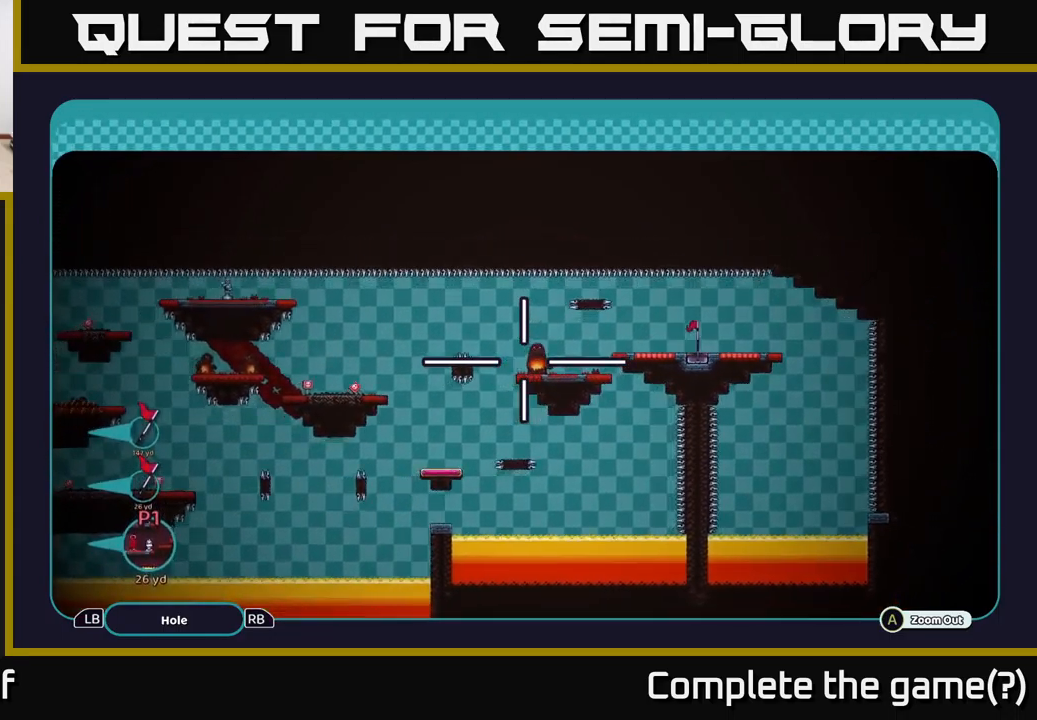
Gameplay with a controller (Xbox layout); each line is a JSON object with the inputs held at the frame after it. "events" lists button and stick changes between this image and that frame as [ms after this image, input, new state], when the widget could be followed in between. Not read: L3 R3.
{"buttons": ["A"], "left_stick": "left", "right_stick": "center", "events": [[50, "left_stick", "down-left"], [183, "left_stick", "left"]]}
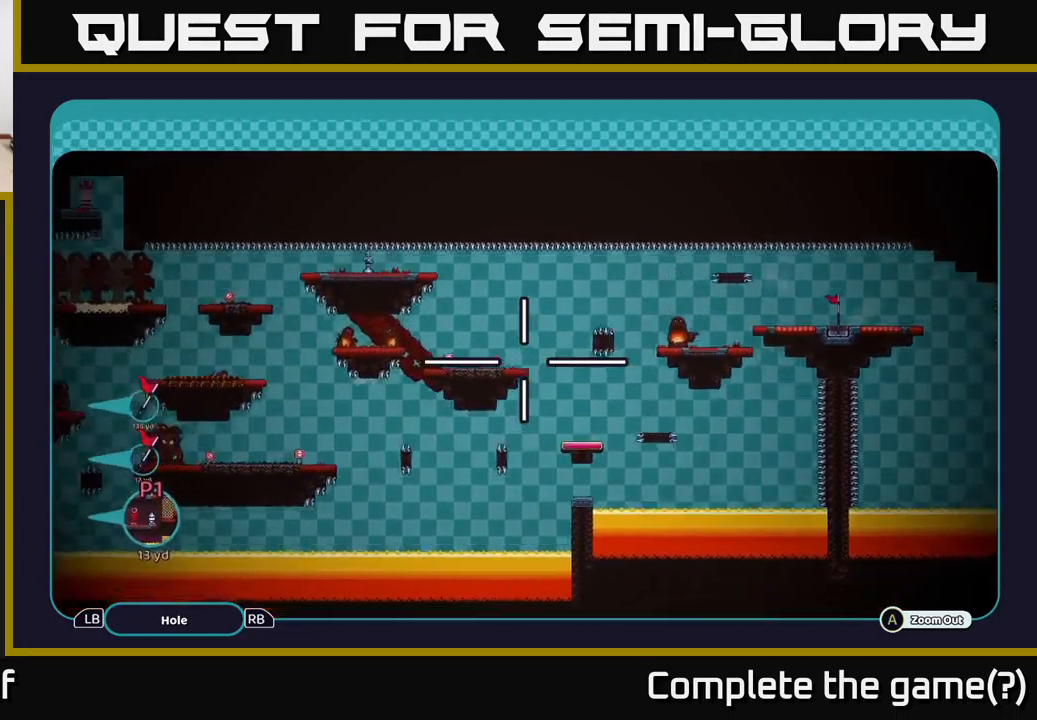
{"buttons": ["A"], "left_stick": "left", "right_stick": "center", "events": []}
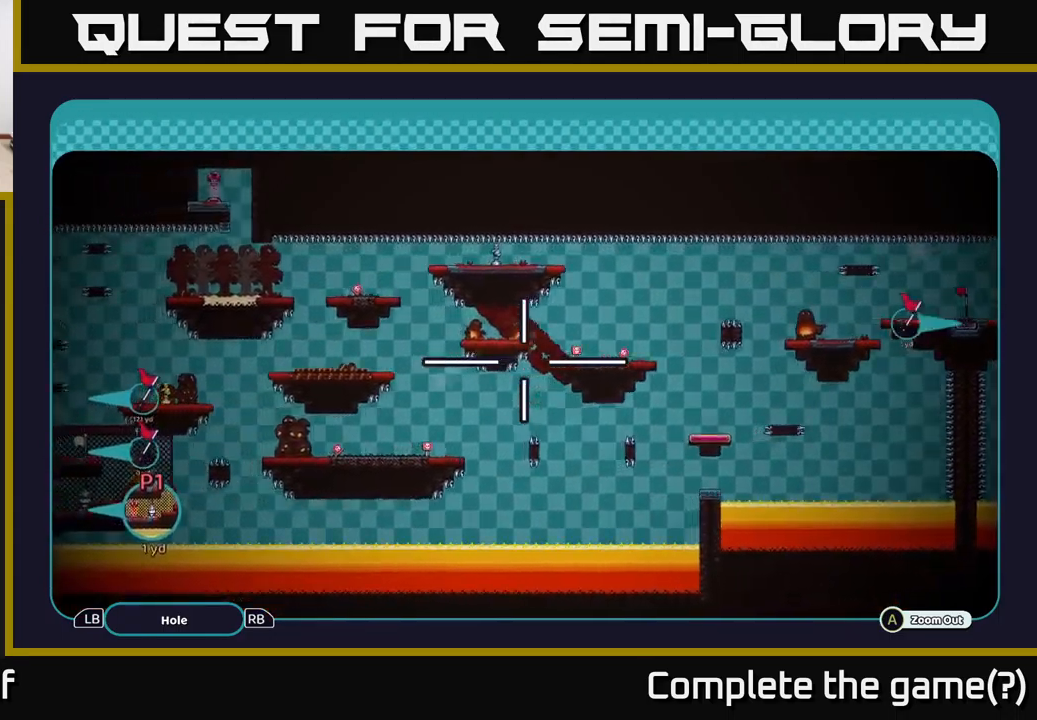
{"buttons": ["A"], "left_stick": "center", "right_stick": "center", "events": [[500, "left_stick", "center"]]}
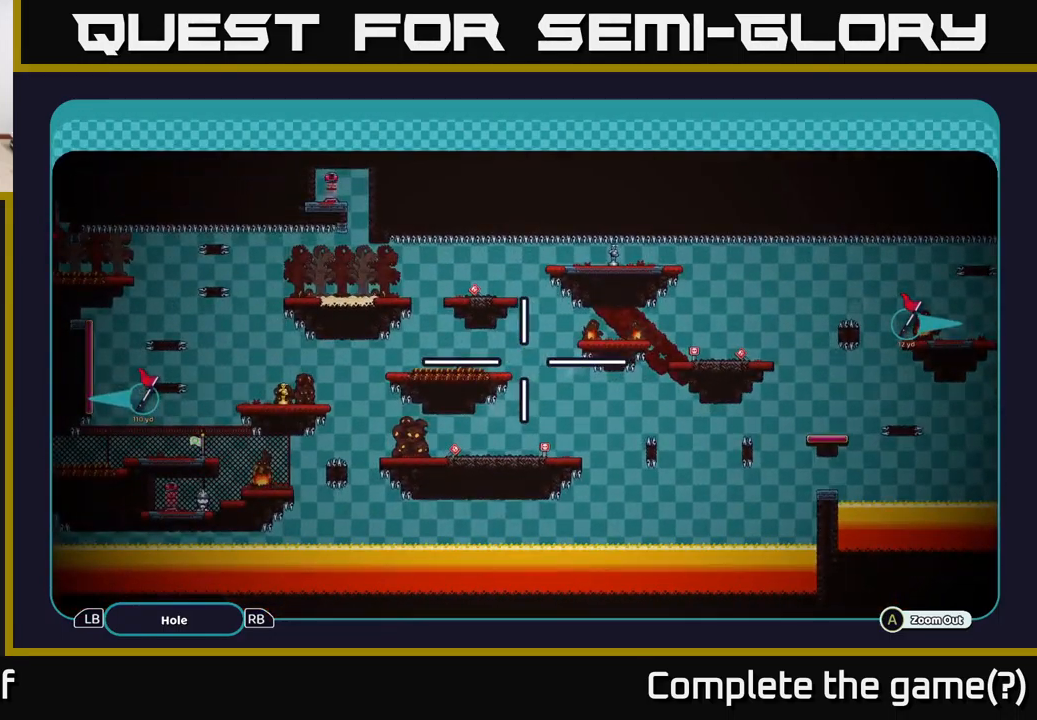
{"buttons": ["A"], "left_stick": "down-left", "right_stick": "center", "events": [[350, "left_stick", "left"], [400, "left_stick", "down-left"]]}
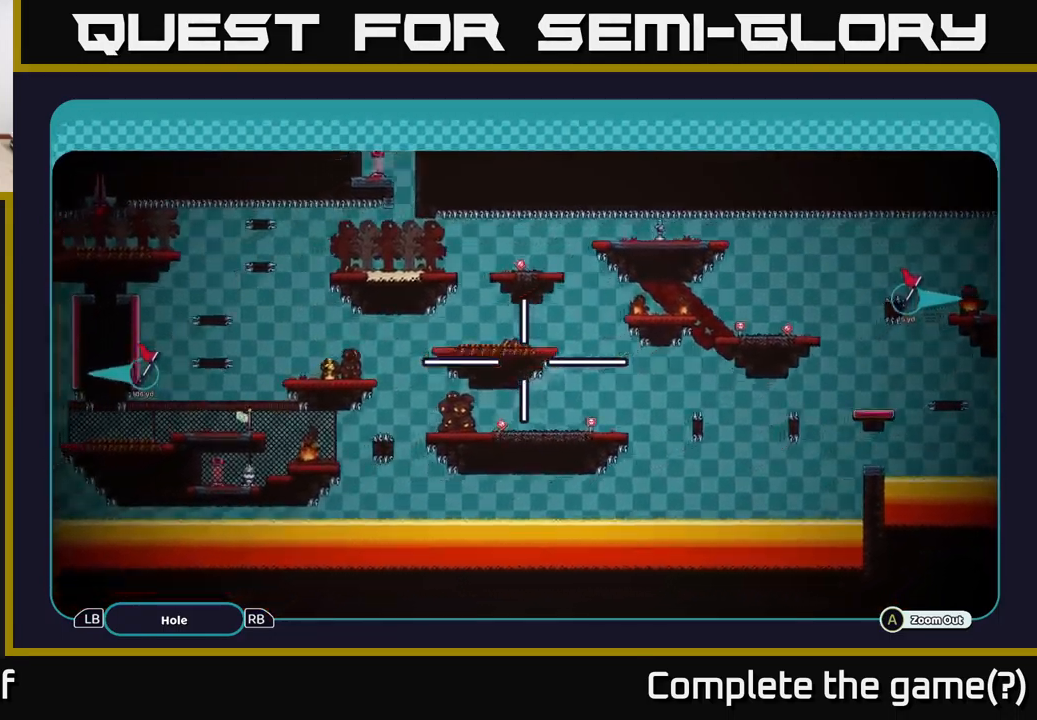
{"buttons": ["A"], "left_stick": "center", "right_stick": "center", "events": [[83, "left_stick", "center"]]}
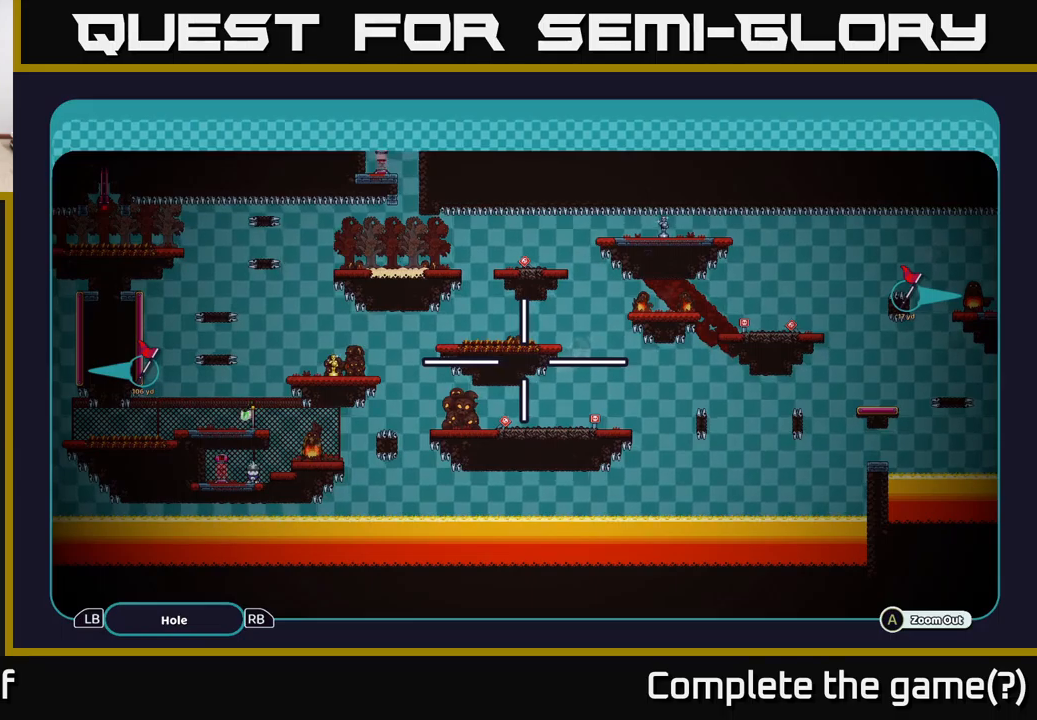
{"buttons": ["A"], "left_stick": "down-left", "right_stick": "center", "events": [[250, "left_stick", "down-left"]]}
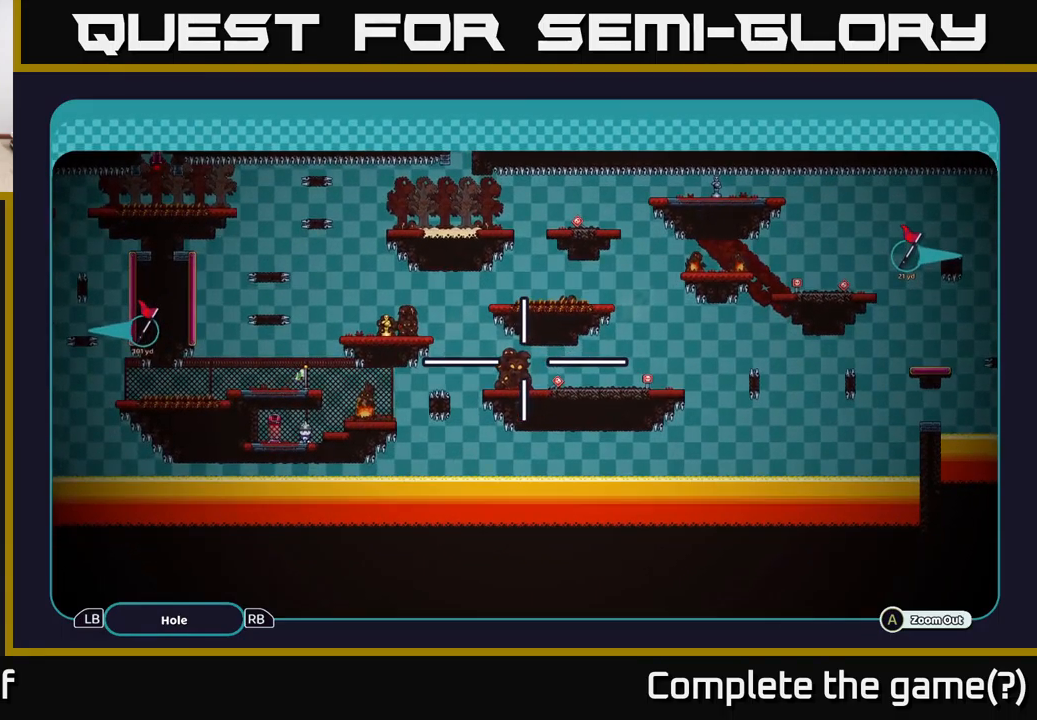
{"buttons": ["A"], "left_stick": "center", "right_stick": "center", "events": [[17, "left_stick", "center"], [150, "left_stick", "down"], [283, "left_stick", "center"]]}
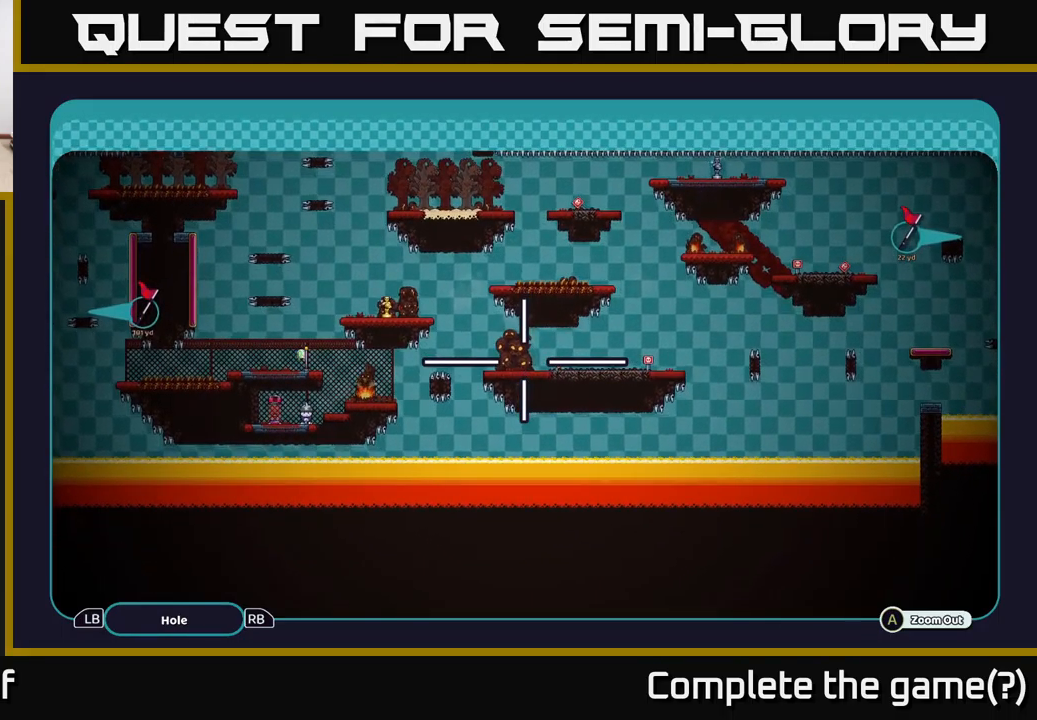
{"buttons": ["A"], "left_stick": "center", "right_stick": "center", "events": []}
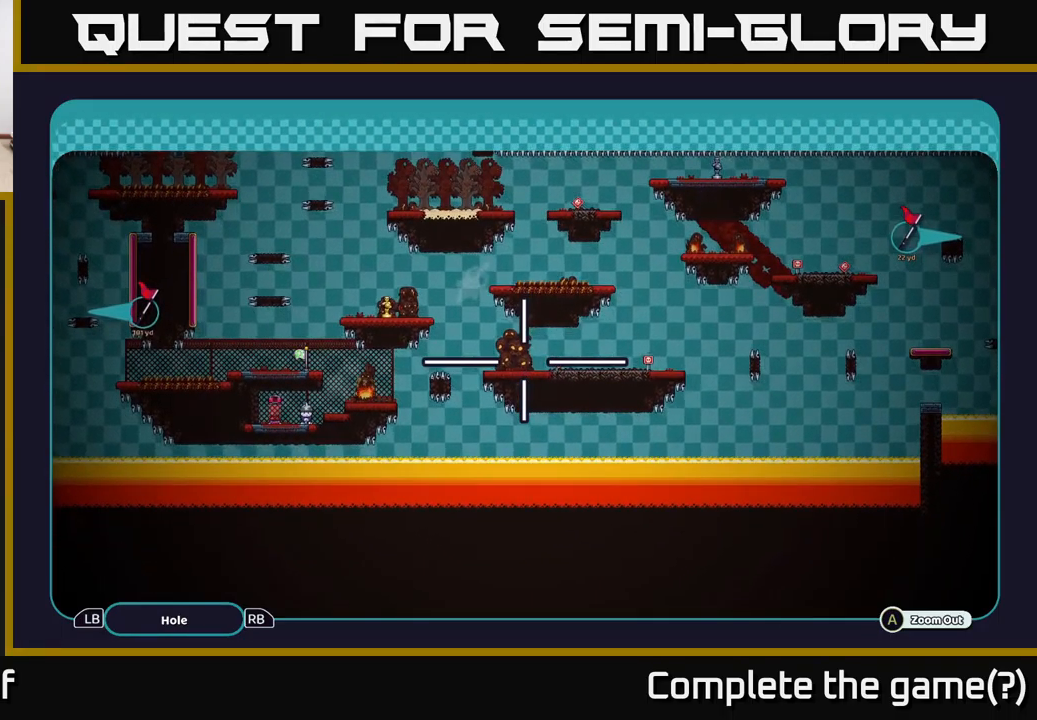
{"buttons": ["A"], "left_stick": "up-left", "right_stick": "center", "events": [[150, "left_stick", "up-left"]]}
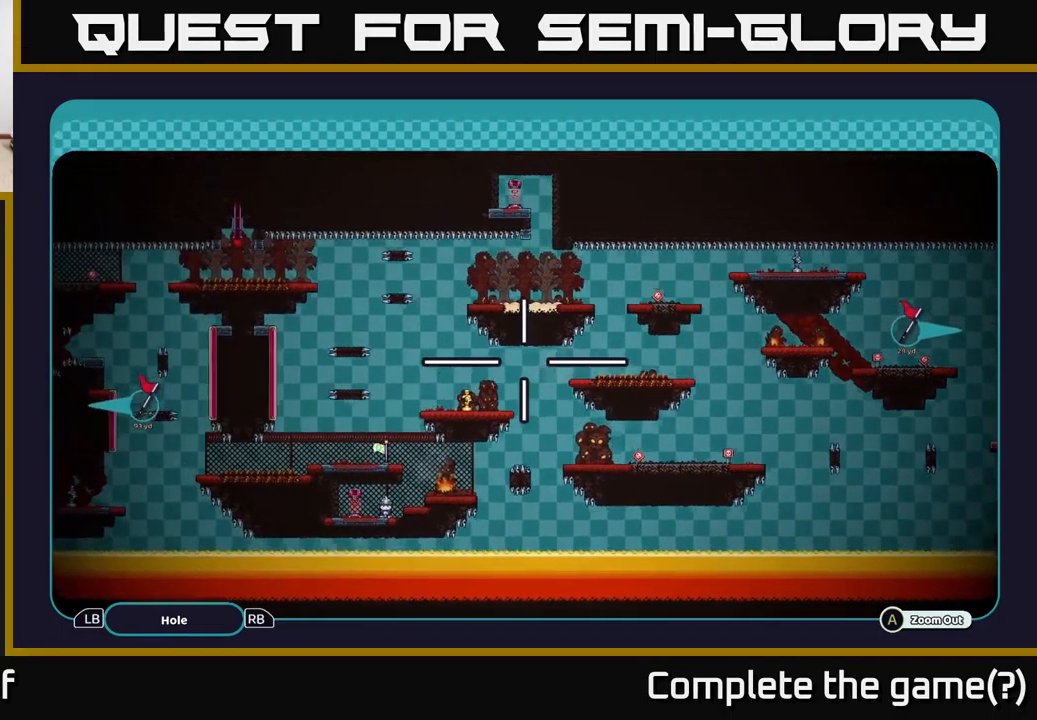
{"buttons": ["A"], "left_stick": "center", "right_stick": "center", "events": [[83, "left_stick", "left"], [183, "left_stick", "down-left"], [433, "left_stick", "center"]]}
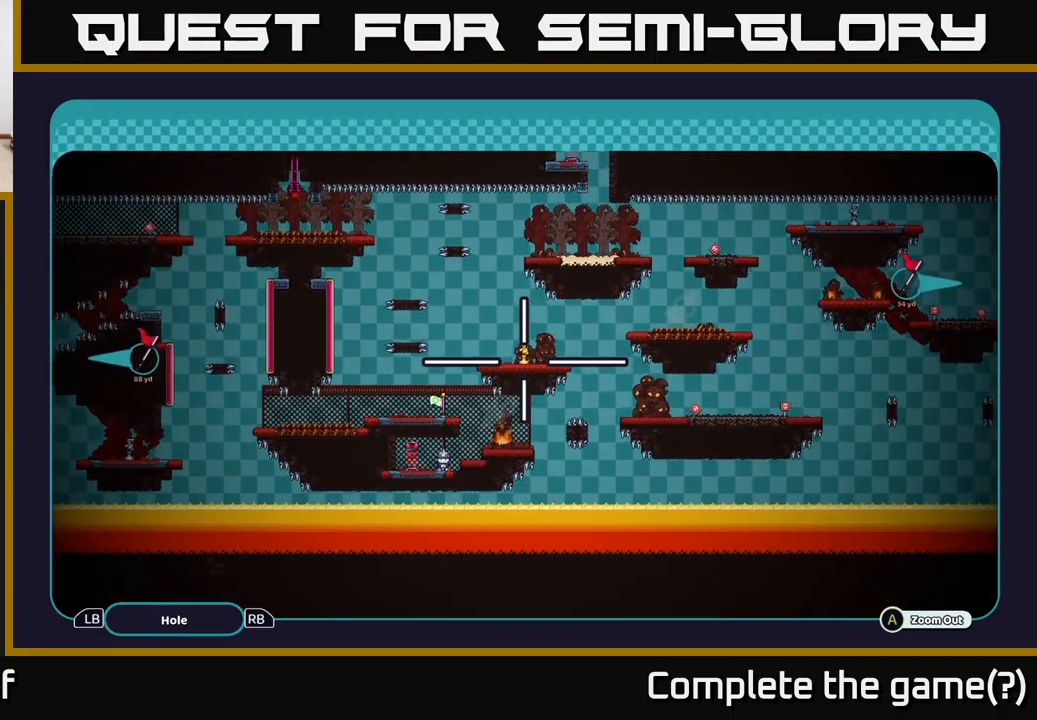
{"buttons": ["A"], "left_stick": "center", "right_stick": "center", "events": []}
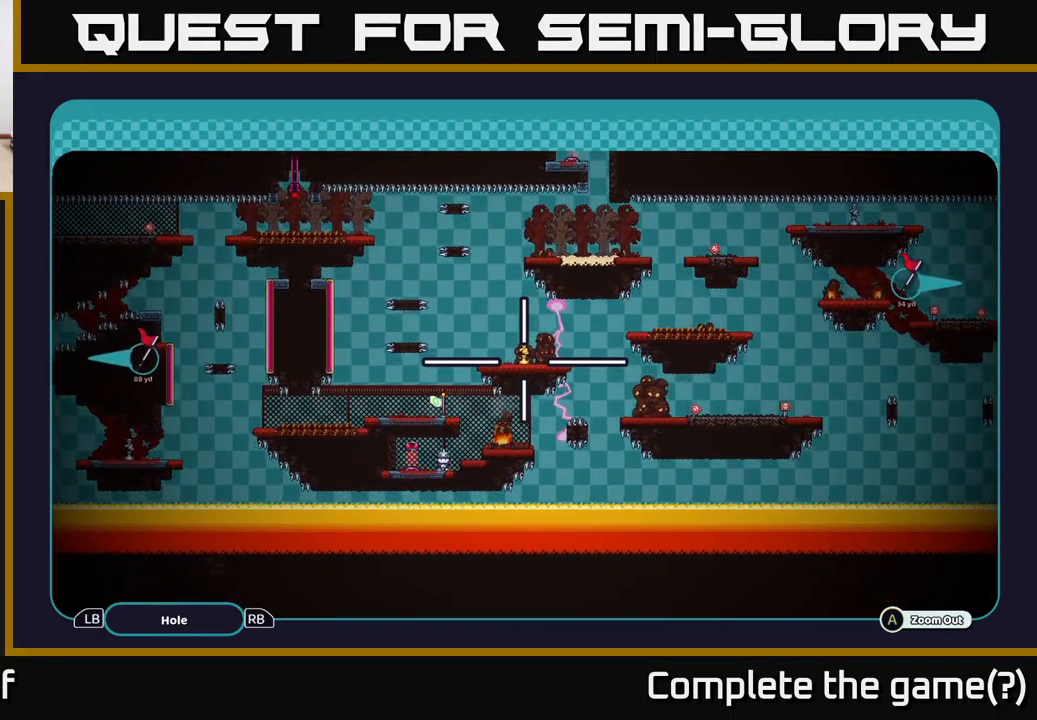
{"buttons": ["A"], "left_stick": "center", "right_stick": "center", "events": []}
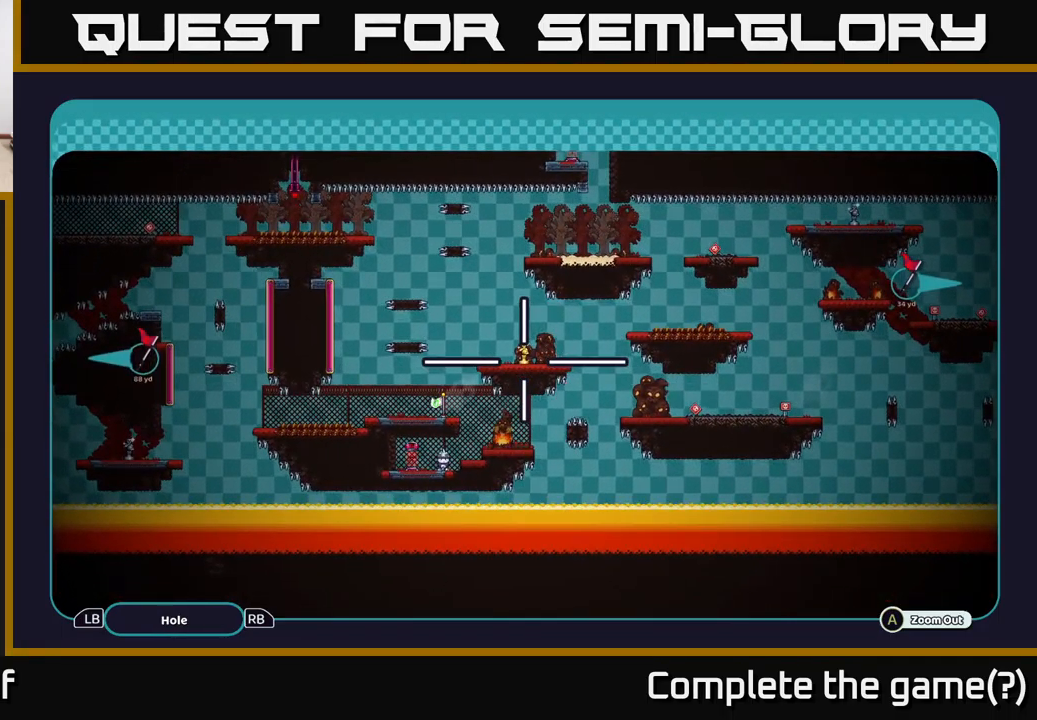
{"buttons": ["A"], "left_stick": "up-right", "right_stick": "center", "events": [[417, "left_stick", "right"], [483, "left_stick", "up-right"]]}
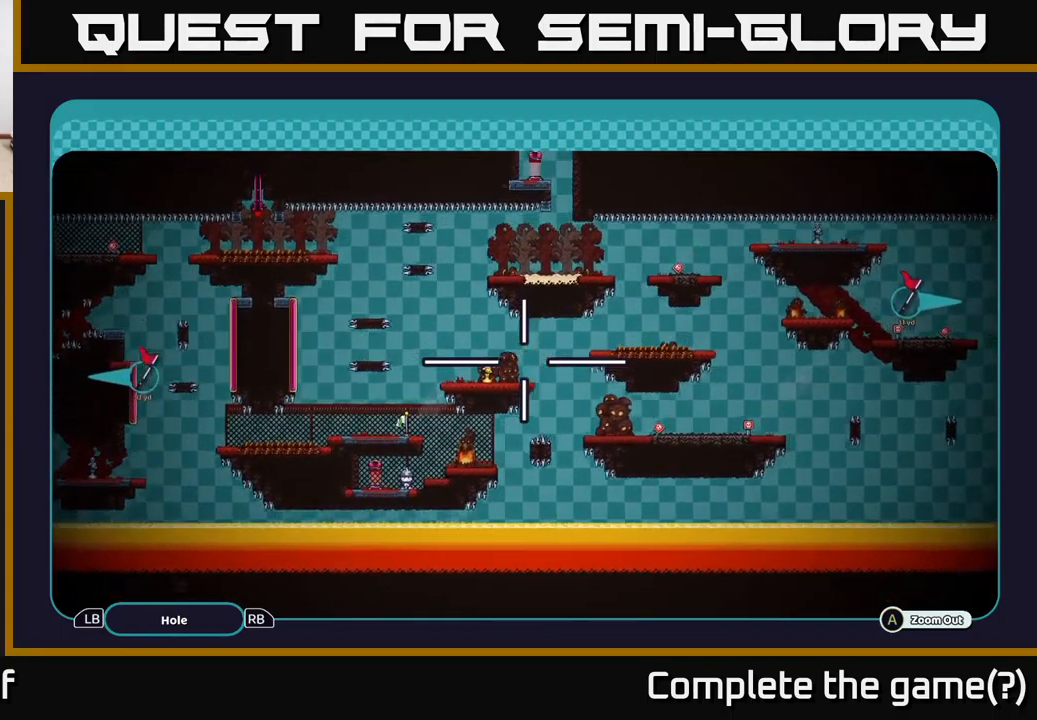
{"buttons": ["A"], "left_stick": "up-right", "right_stick": "center", "events": []}
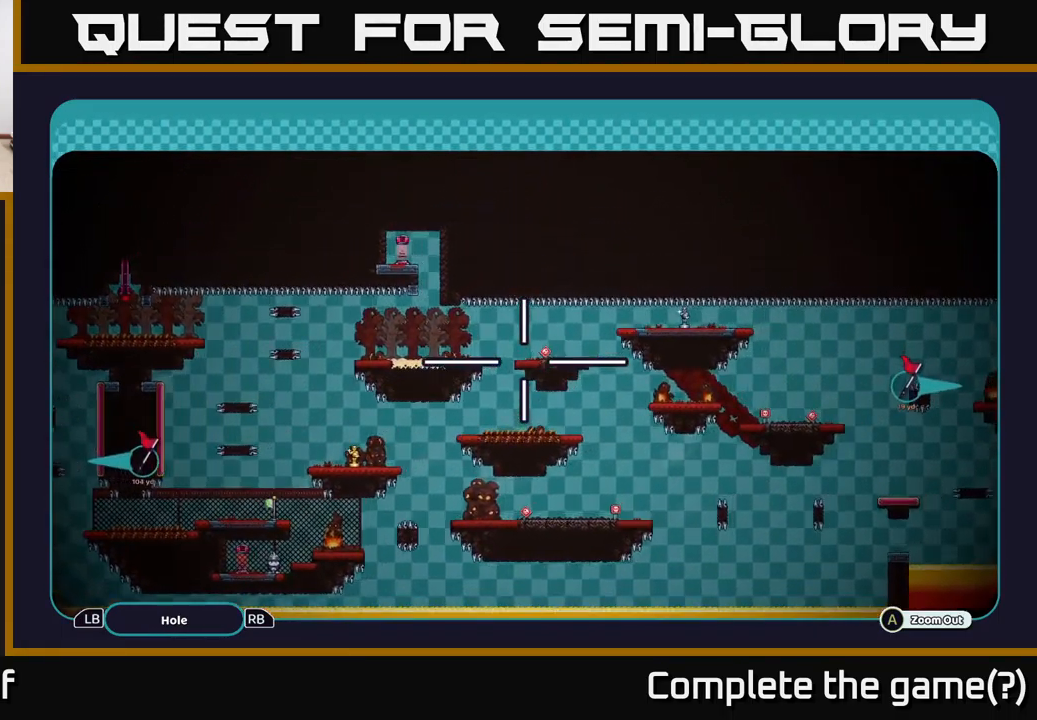
{"buttons": ["A"], "left_stick": "center", "right_stick": "center", "events": [[83, "left_stick", "center"]]}
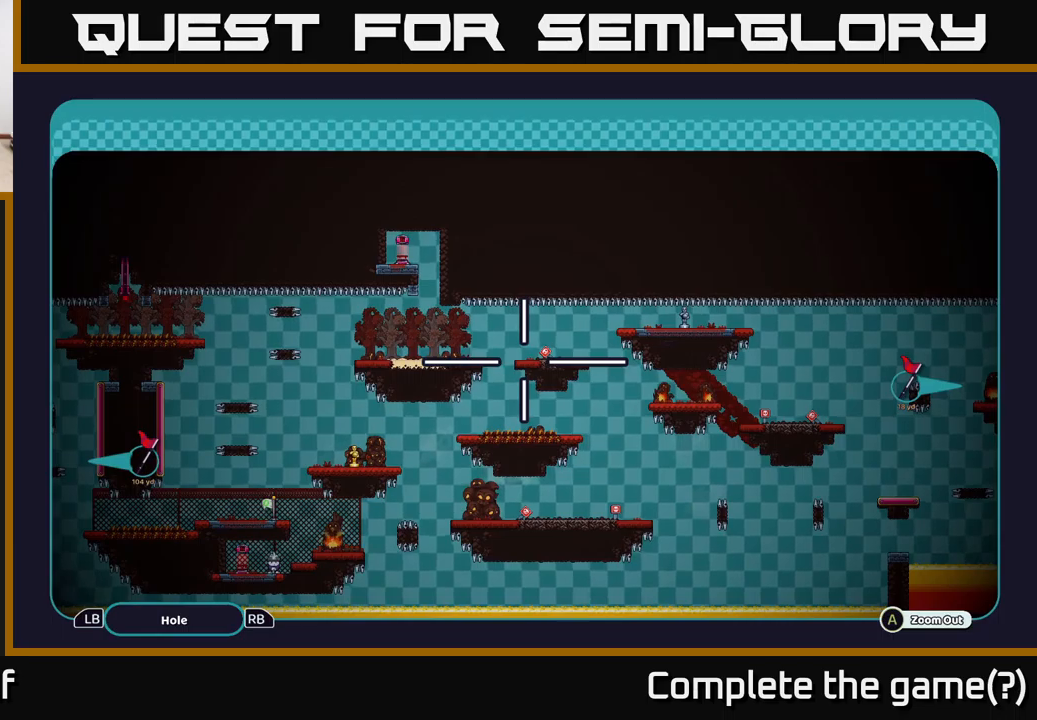
{"buttons": ["A"], "left_stick": "center", "right_stick": "center", "events": []}
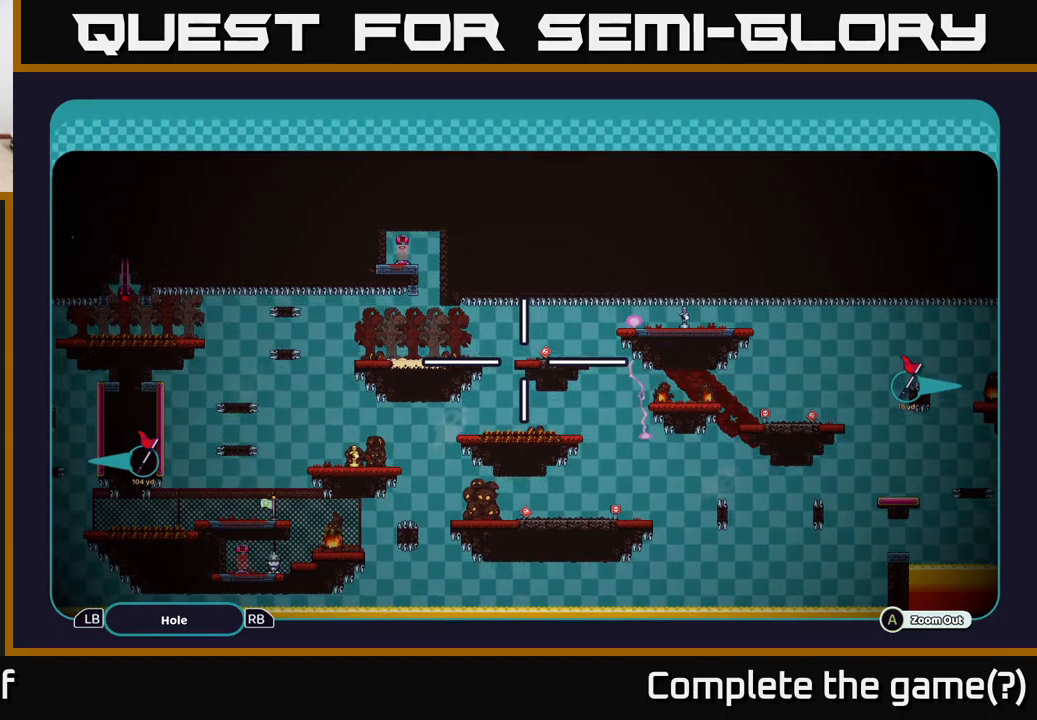
{"buttons": ["A"], "left_stick": "center", "right_stick": "center", "events": []}
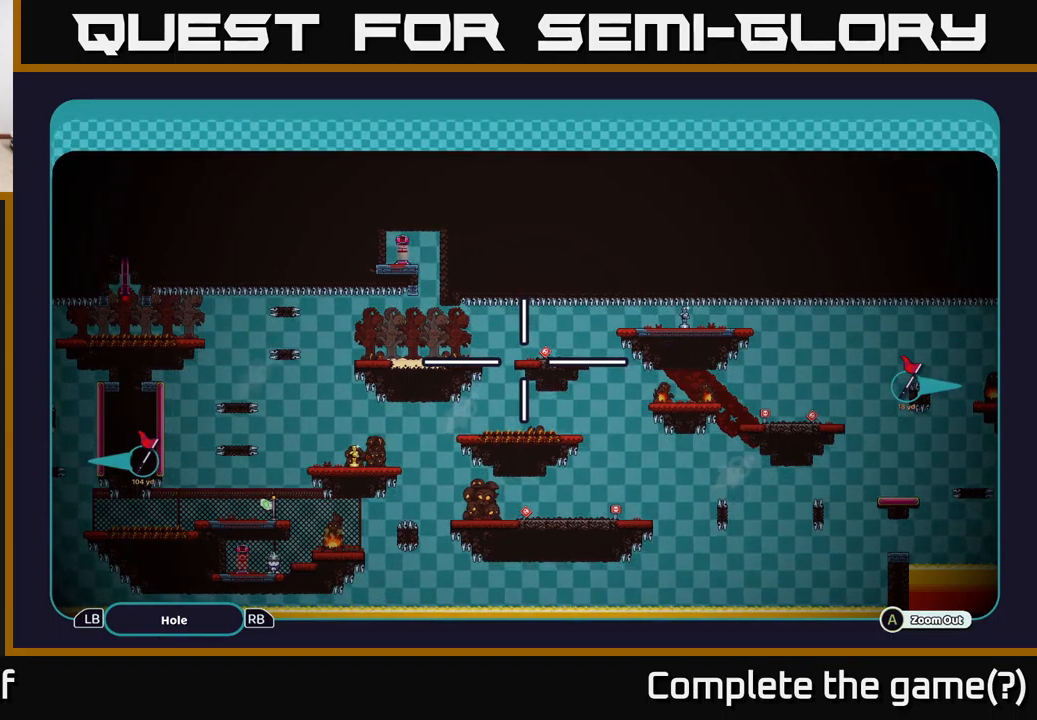
{"buttons": ["A"], "left_stick": "center", "right_stick": "center", "events": []}
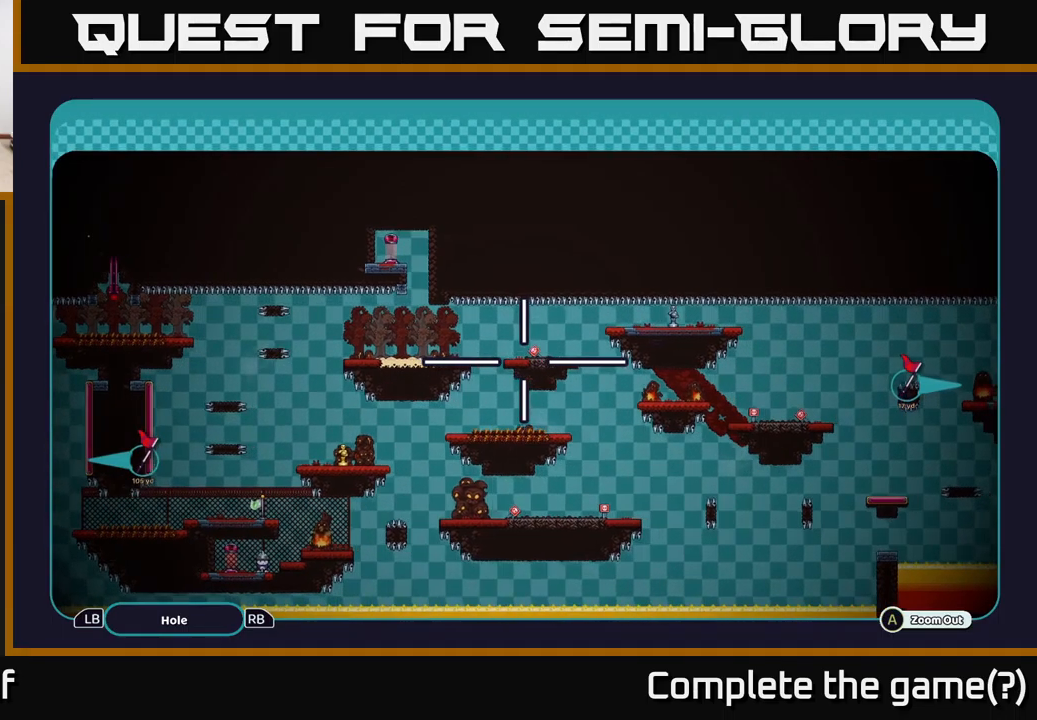
{"buttons": ["A"], "left_stick": "right", "right_stick": "center", "events": [[17, "left_stick", "right"]]}
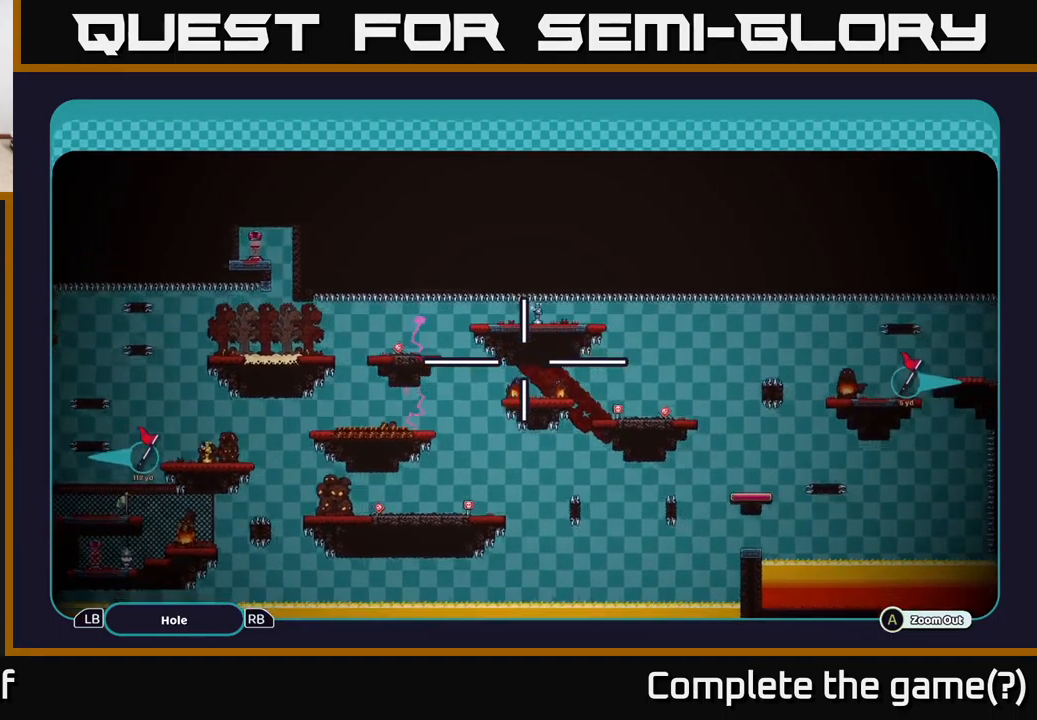
{"buttons": ["A"], "left_stick": "up-right", "right_stick": "center", "events": [[17, "left_stick", "down-right"], [267, "left_stick", "up-right"]]}
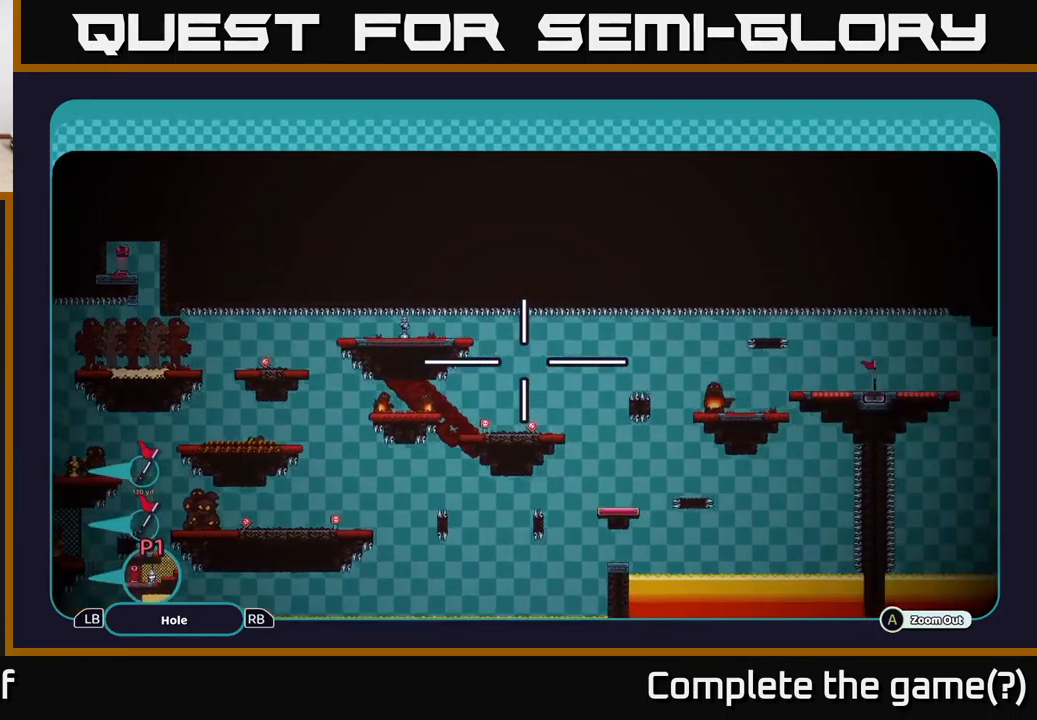
{"buttons": ["A"], "left_stick": "down-left", "right_stick": "center", "events": [[34, "left_stick", "right"], [184, "left_stick", "center"], [434, "left_stick", "down-left"]]}
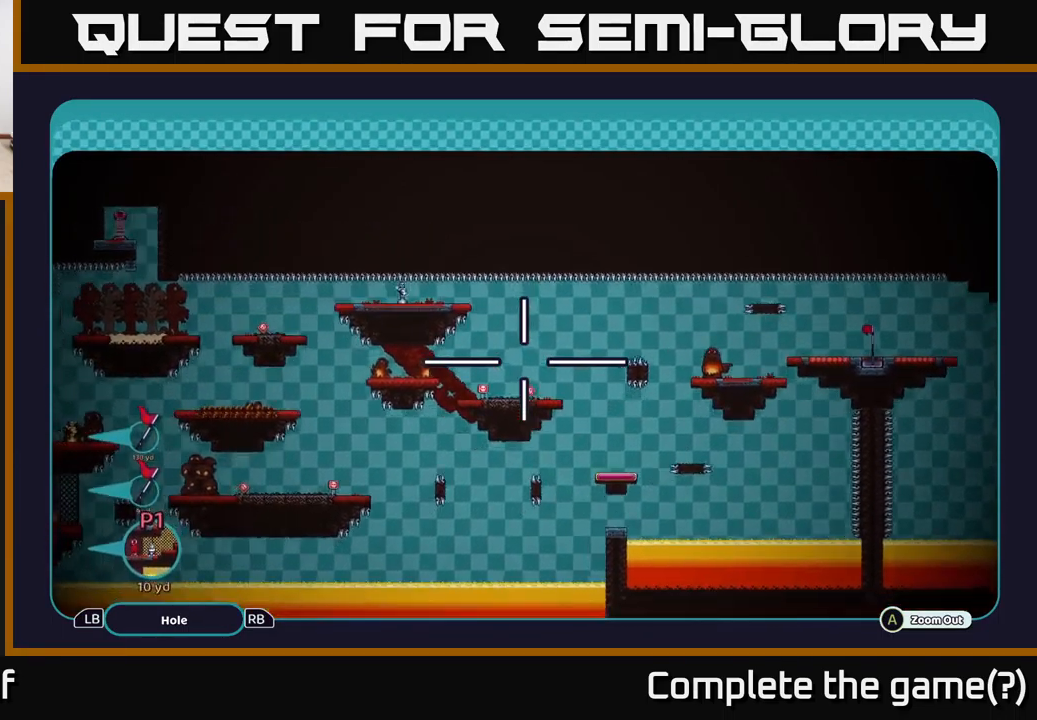
{"buttons": ["A"], "left_stick": "left", "right_stick": "center", "events": [[167, "left_stick", "left"]]}
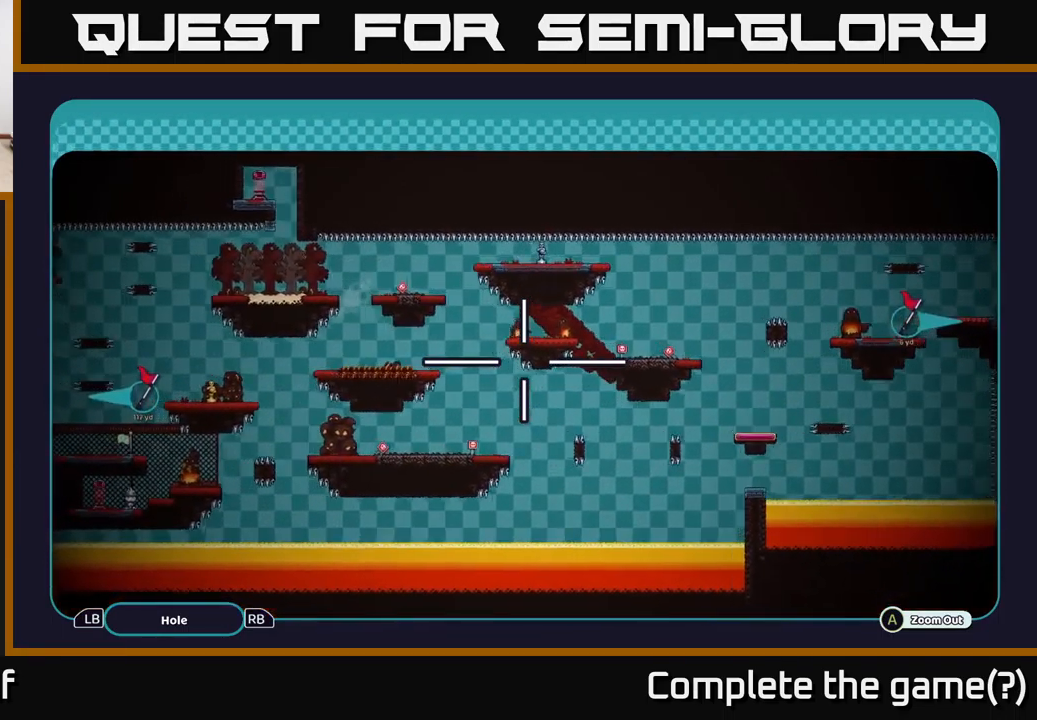
{"buttons": ["A"], "left_stick": "down-left", "right_stick": "center", "events": [[284, "left_stick", "down-left"]]}
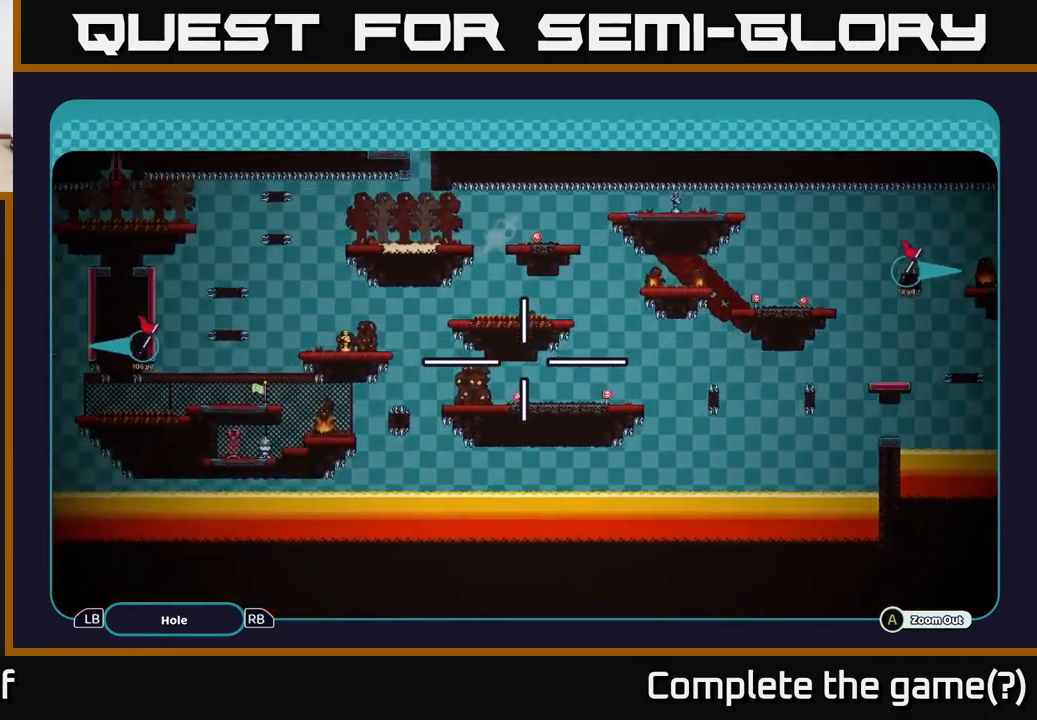
{"buttons": ["A"], "left_stick": "center", "right_stick": "center", "events": [[284, "left_stick", "center"]]}
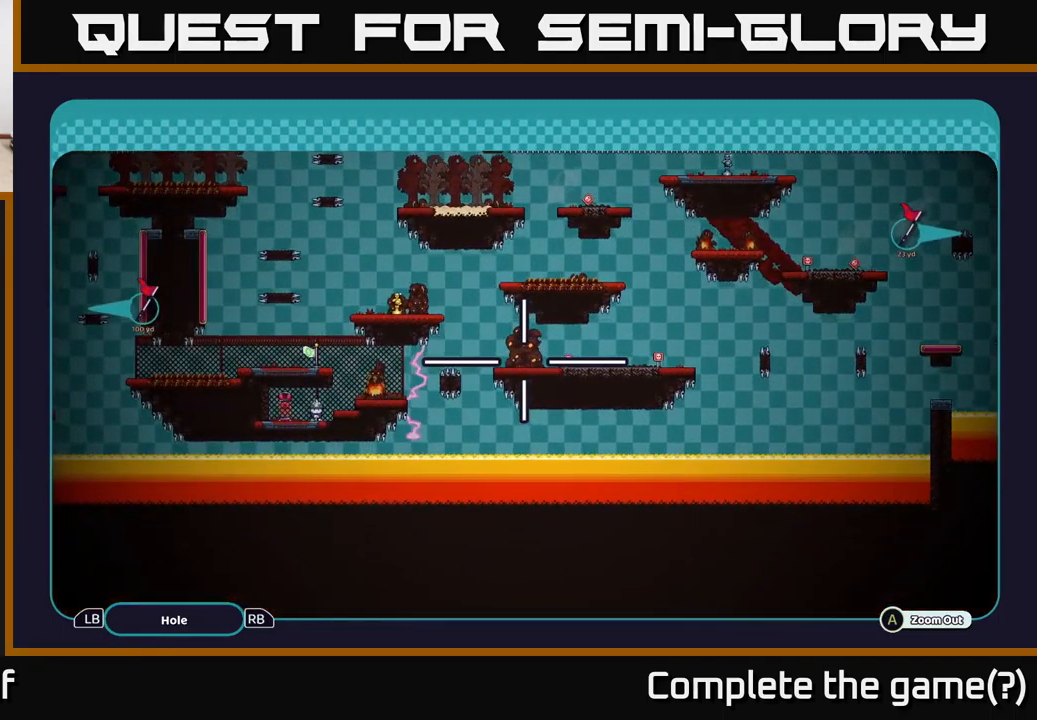
{"buttons": ["A"], "left_stick": "up", "right_stick": "center", "events": [[167, "left_stick", "down-right"], [300, "left_stick", "down-left"], [384, "left_stick", "up"]]}
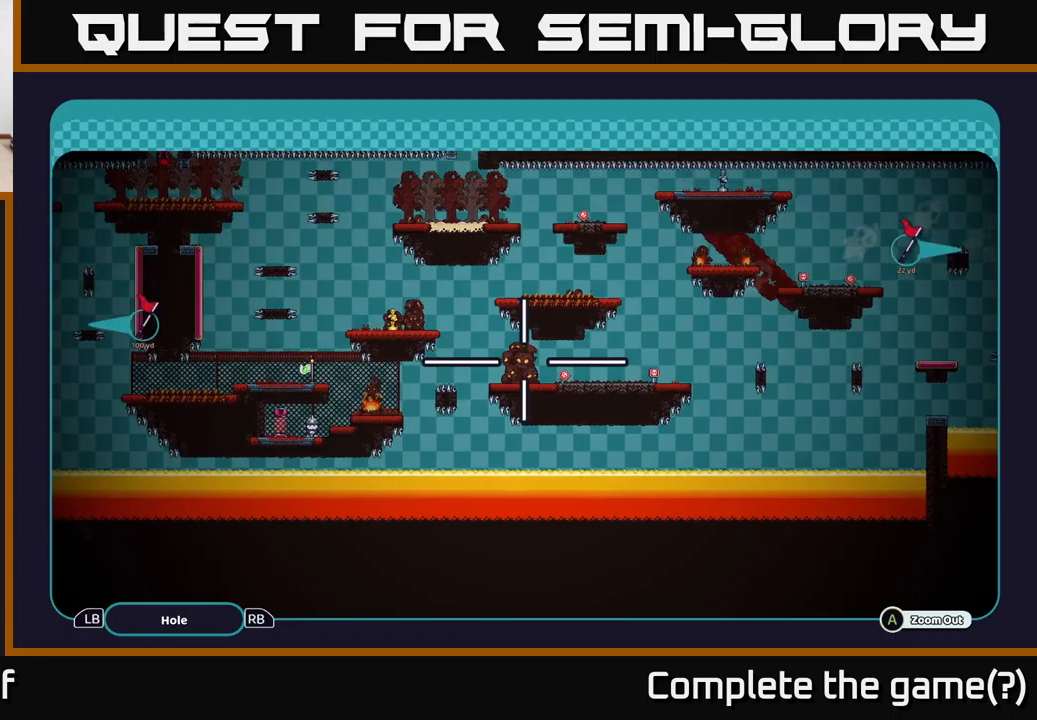
{"buttons": ["A"], "left_stick": "down-left", "right_stick": "center", "events": [[100, "left_stick", "up-left"], [483, "left_stick", "down-left"]]}
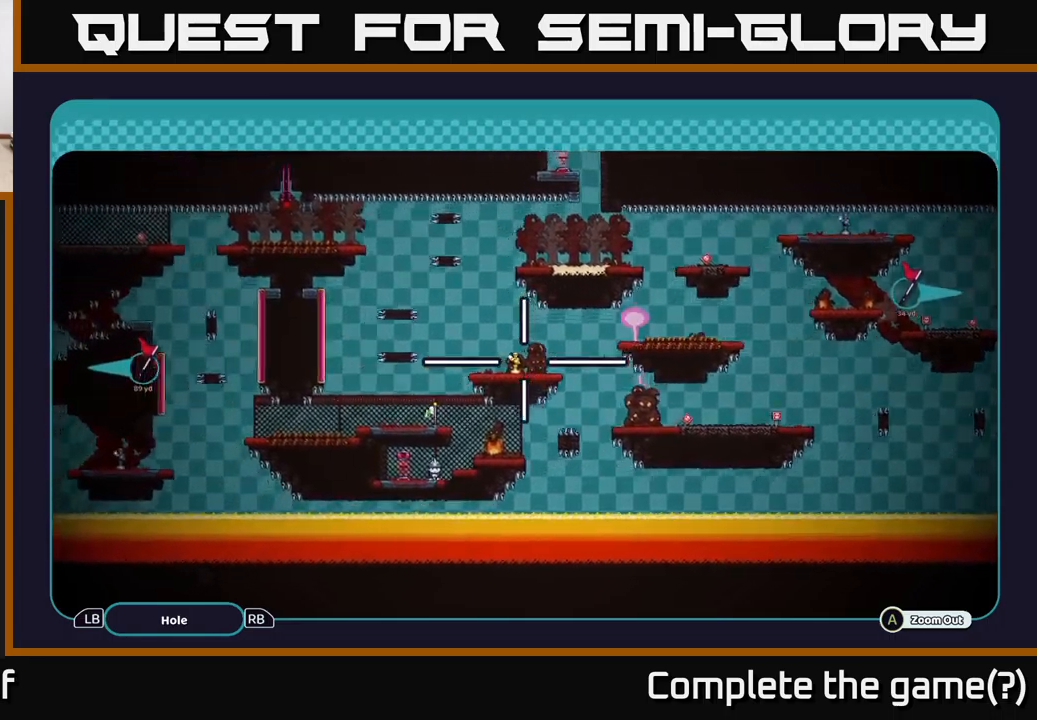
{"buttons": ["A"], "left_stick": "up-right", "right_stick": "center", "events": [[183, "left_stick", "center"], [250, "left_stick", "up-right"]]}
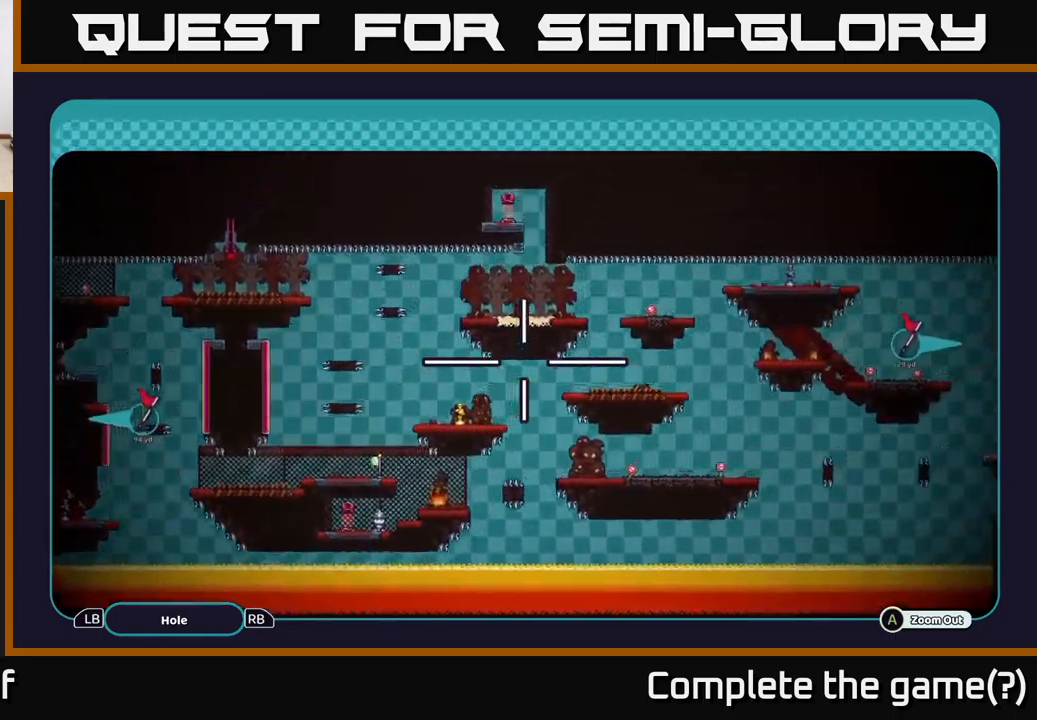
{"buttons": ["A"], "left_stick": "down-right", "right_stick": "center", "events": [[250, "left_stick", "right"], [350, "left_stick", "down-right"]]}
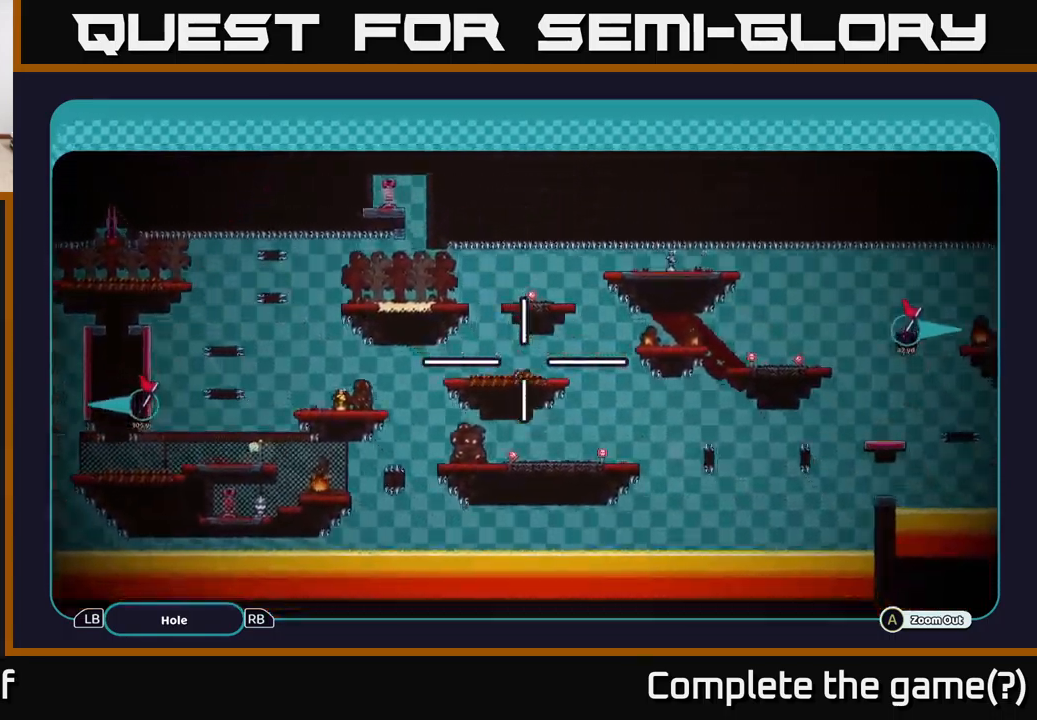
{"buttons": ["A"], "left_stick": "up-right", "right_stick": "center", "events": [[150, "left_stick", "up-right"]]}